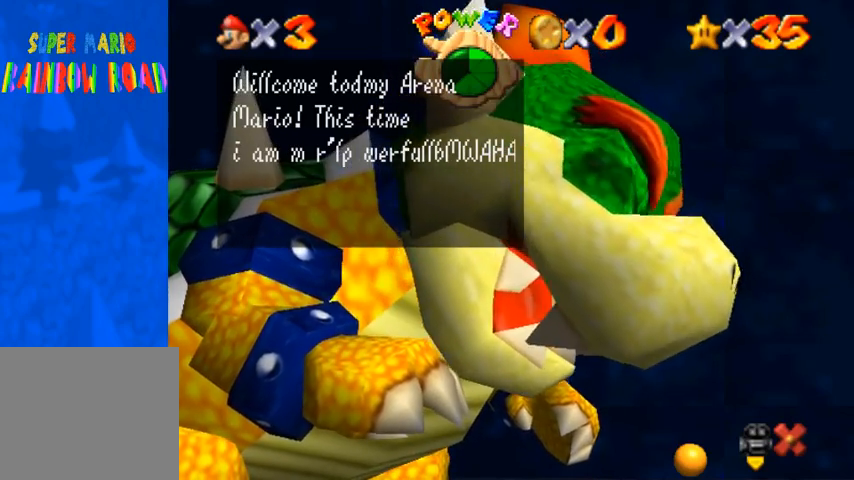
Gameplay with a controller (PlayStation layout); each line is a JSON object with the inputs held at the frame after it. "events" lists button and stick changes between this image and that frame as [ms after this image, input, new state], when the widget could be followed in between.
{"buttons": [], "left_stick": "center", "right_stick": "center", "events": [[133, "CROSS", "down"], [233, "CROSS", "up"]]}
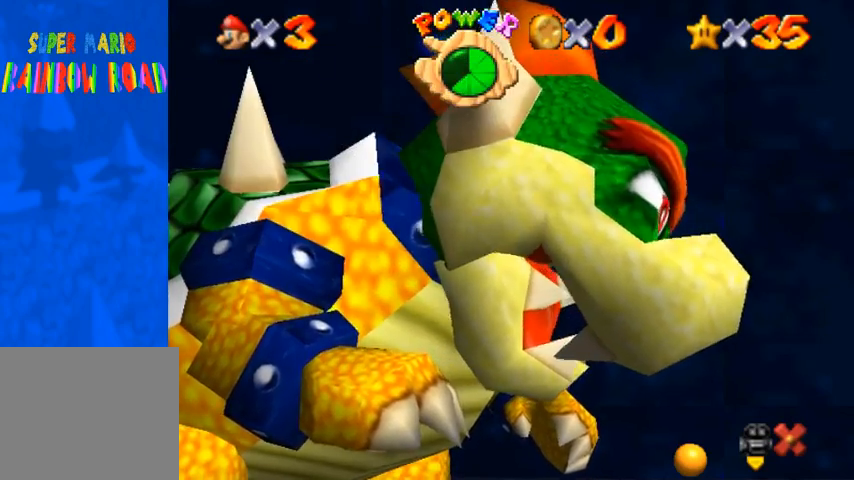
{"buttons": [], "left_stick": "center", "right_stick": "center", "events": []}
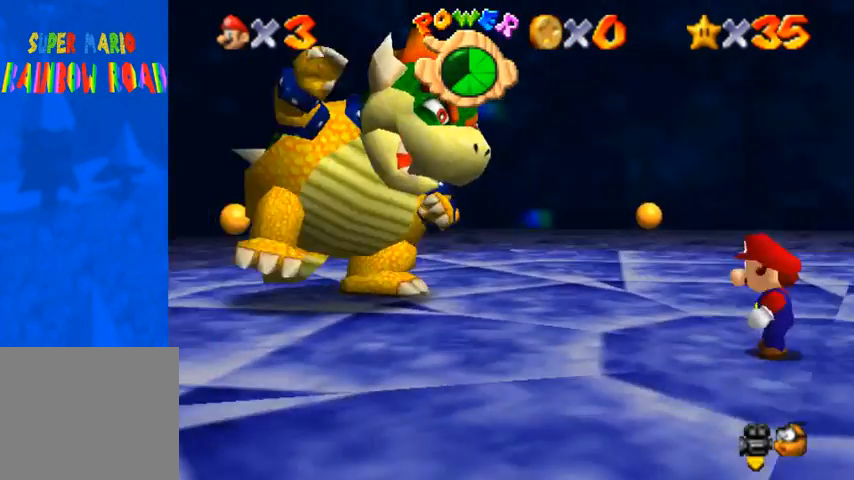
{"buttons": [], "left_stick": "center", "right_stick": "center", "events": []}
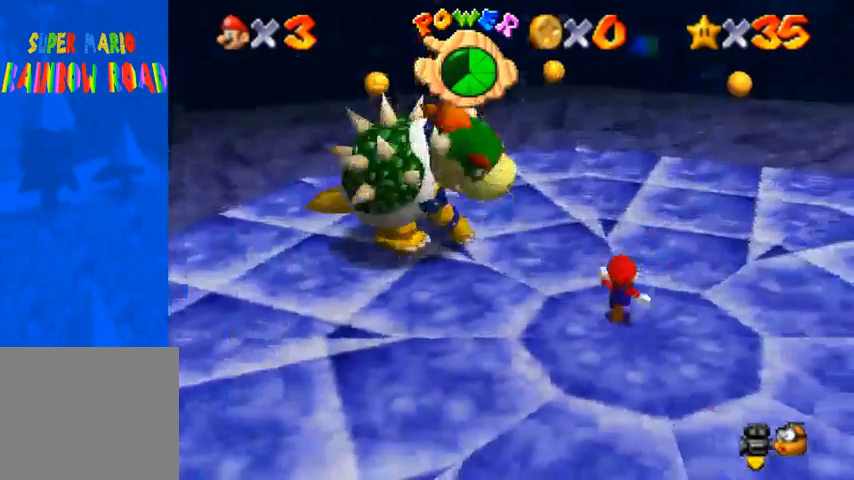
{"buttons": [], "left_stick": "up-left", "right_stick": "center", "events": [[100, "left_stick", "up"], [200, "left_stick", "up-left"]]}
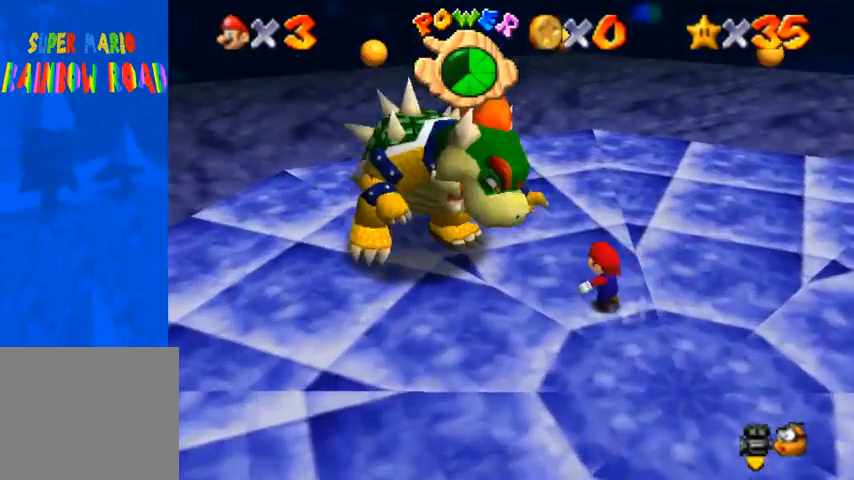
{"buttons": [], "left_stick": "up-left", "right_stick": "center", "events": []}
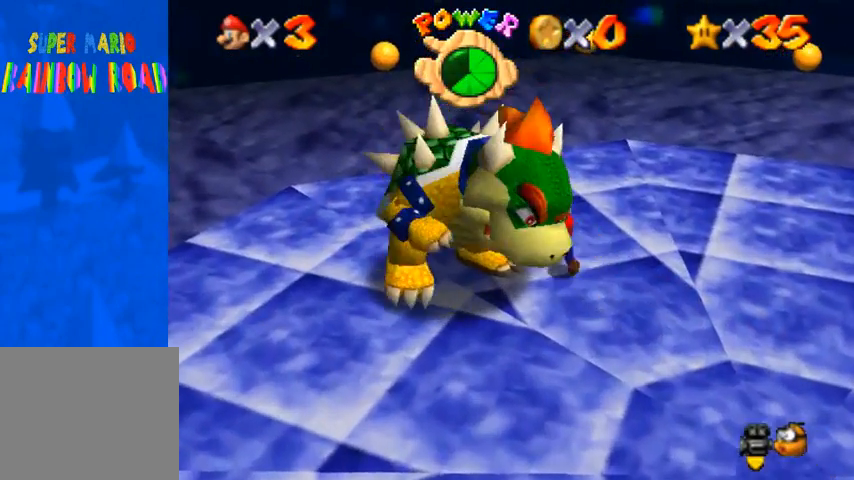
{"buttons": [], "left_stick": "down-left", "right_stick": "center", "events": [[300, "left_stick", "left"], [500, "left_stick", "down-left"]]}
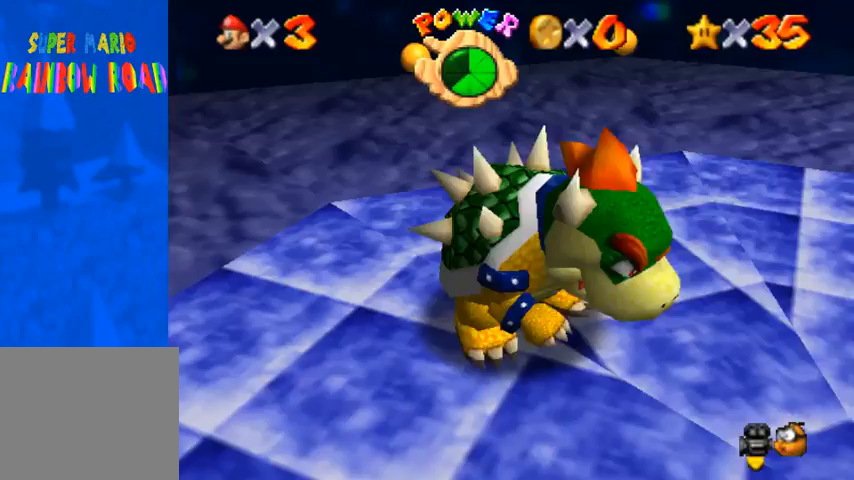
{"buttons": [], "left_stick": "center", "right_stick": "center", "events": [[100, "SQUARE", "down"], [100, "left_stick", "down"], [200, "SQUARE", "up"], [267, "left_stick", "down-right"], [467, "left_stick", "center"]]}
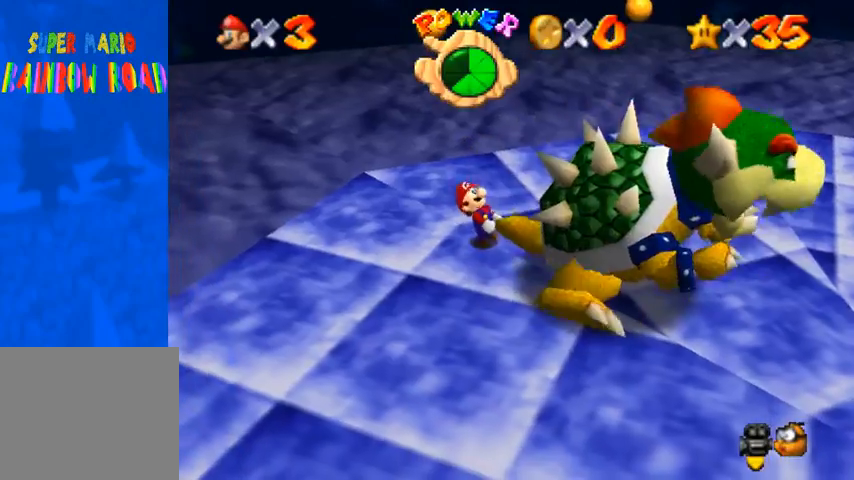
{"buttons": [], "left_stick": "left", "right_stick": "center", "events": [[133, "right_stick", "left"], [233, "left_stick", "up-left"], [233, "right_stick", "center"], [333, "left_stick", "up-right"], [400, "left_stick", "down"], [467, "left_stick", "left"]]}
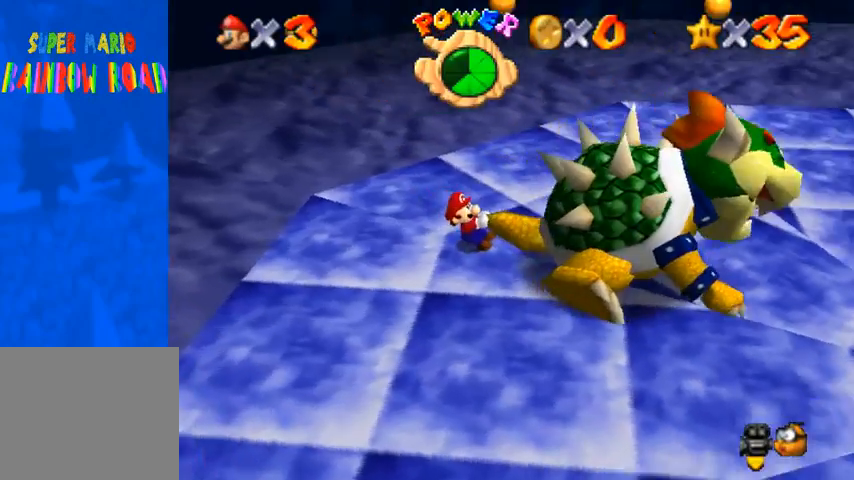
{"buttons": [], "left_stick": "right", "right_stick": "center", "events": [[33, "left_stick", "up"], [100, "left_stick", "right"], [167, "left_stick", "left"], [267, "left_stick", "up-right"], [300, "L3", "down"], [367, "L3", "up"], [400, "left_stick", "up-left"], [467, "left_stick", "right"]]}
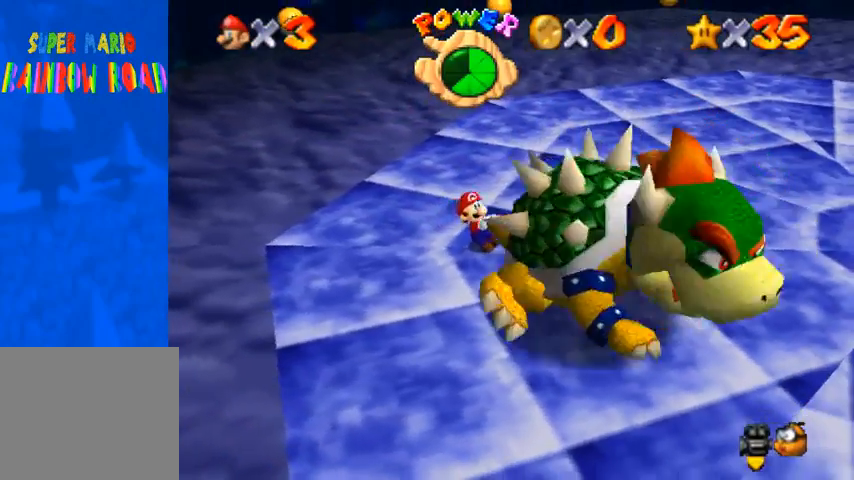
{"buttons": [], "left_stick": "down-left", "right_stick": "center", "events": [[100, "left_stick", "up-left"], [167, "left_stick", "up-right"], [200, "L3", "down"], [267, "L3", "up"], [267, "left_stick", "down-left"], [333, "left_stick", "up-right"], [400, "L3", "down"], [467, "L3", "up"], [467, "left_stick", "down-left"]]}
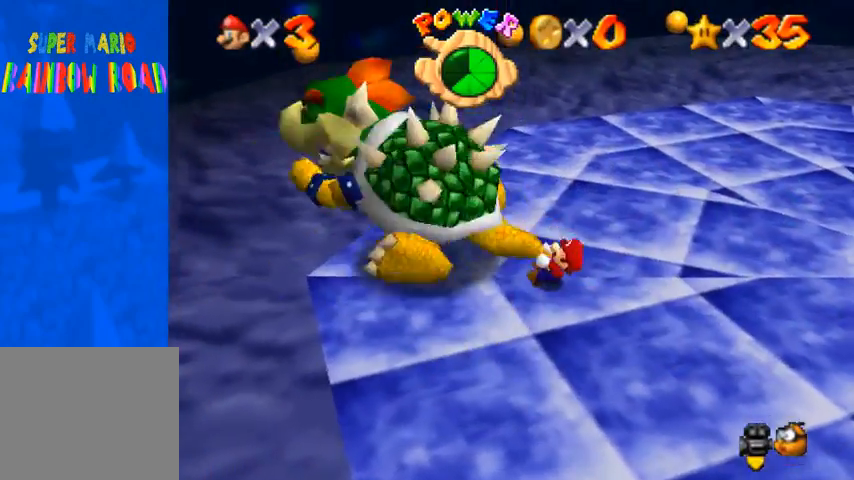
{"buttons": ["L3"], "left_stick": "right", "right_stick": "center", "events": [[33, "left_stick", "up-right"], [133, "left_stick", "down-left"], [233, "left_stick", "right"], [367, "left_stick", "up-left"], [433, "left_stick", "right"], [500, "L3", "down"]]}
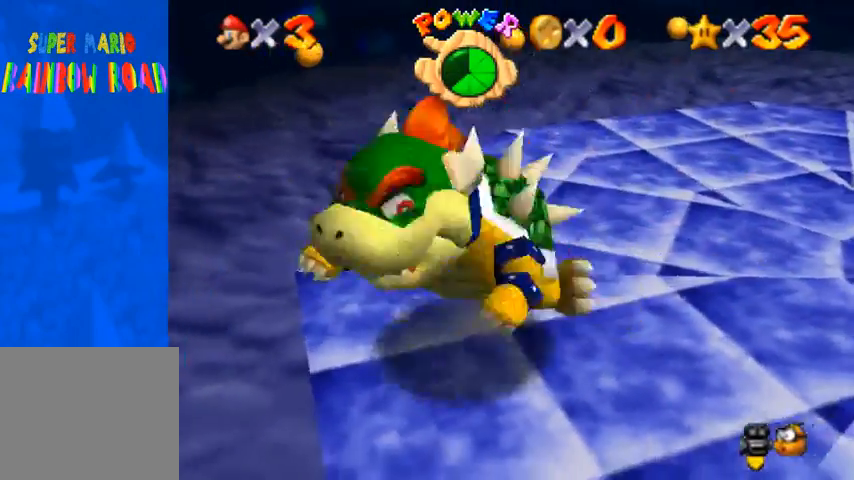
{"buttons": [], "left_stick": "left", "right_stick": "center", "events": [[67, "L3", "up"], [67, "left_stick", "left"], [133, "left_stick", "up-right"], [233, "left_stick", "down-left"], [367, "left_stick", "up-right"], [400, "L3", "down"], [500, "L3", "up"], [500, "left_stick", "left"]]}
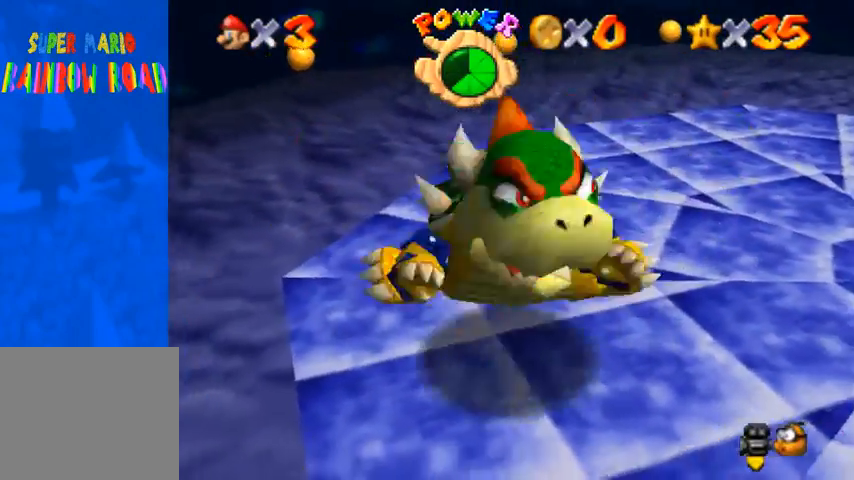
{"buttons": [], "left_stick": "center", "right_stick": "down-left", "events": [[67, "L2", "down"], [67, "left_stick", "up-right"], [100, "right_stick", "right"], [167, "left_stick", "center"], [167, "right_stick", "center"], [300, "L2", "up"], [500, "right_stick", "down-left"]]}
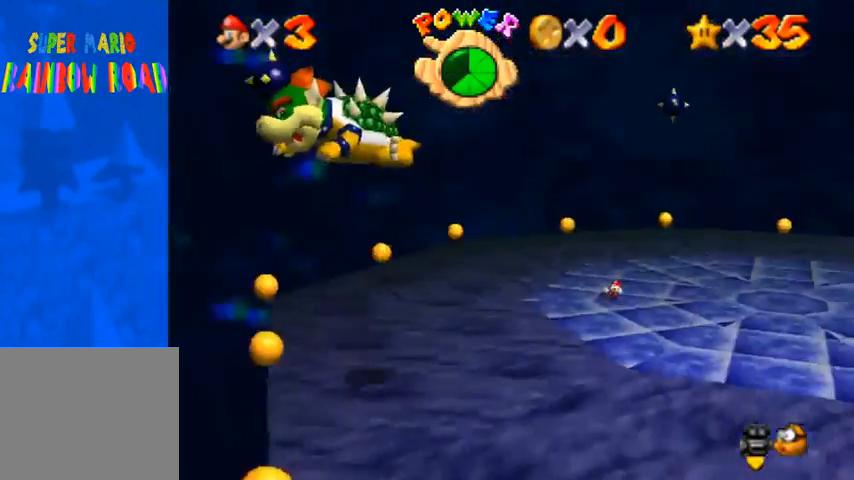
{"buttons": [], "left_stick": "left", "right_stick": "down-left", "events": [[100, "right_stick", "center"], [400, "left_stick", "left"], [500, "right_stick", "down-left"]]}
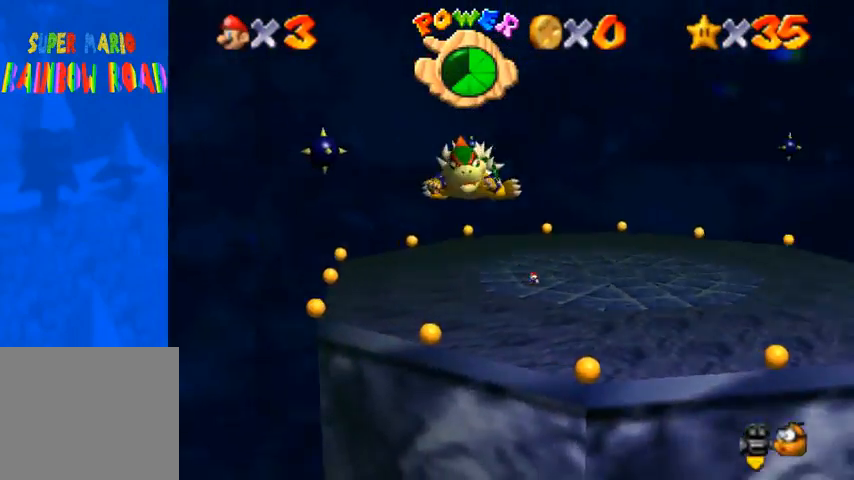
{"buttons": [], "left_stick": "down", "right_stick": "down-left", "events": [[167, "left_stick", "down-left"], [333, "left_stick", "down"], [333, "right_stick", "center"], [433, "right_stick", "down-left"]]}
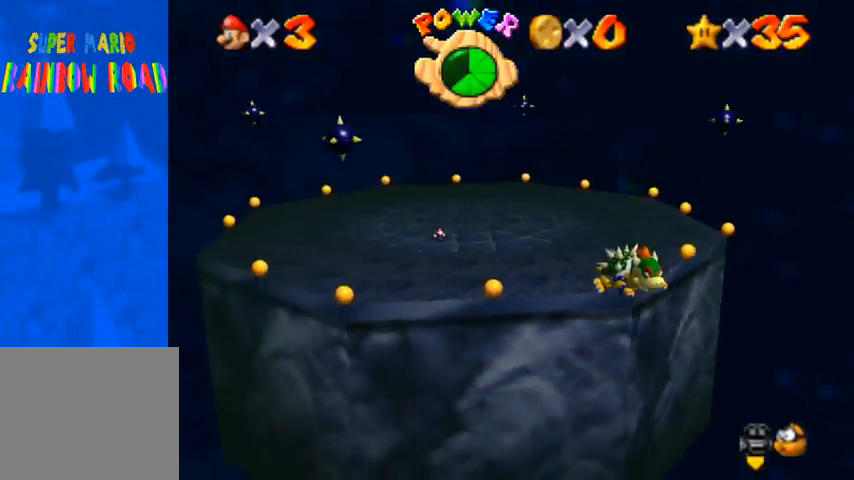
{"buttons": ["CROSS", "SQUARE"], "left_stick": "down-right", "right_stick": "center", "events": [[67, "left_stick", "down-right"], [433, "right_stick", "center"], [467, "CROSS", "down"], [467, "SQUARE", "down"]]}
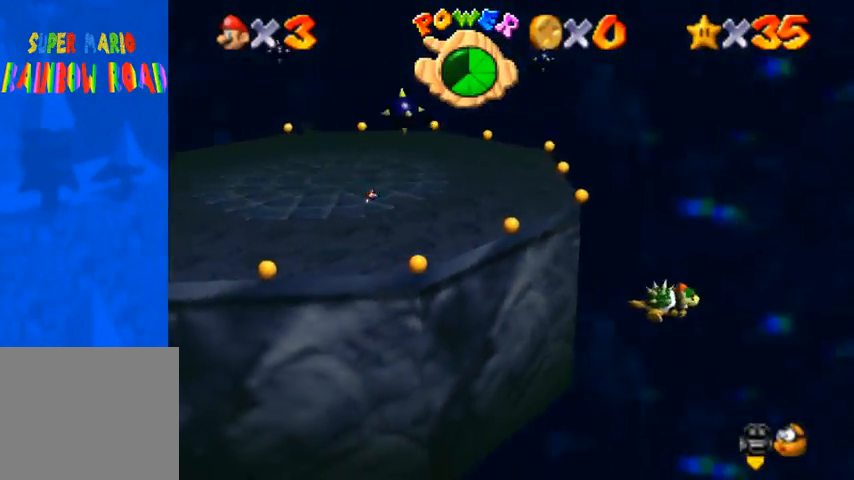
{"buttons": [], "left_stick": "right", "right_stick": "down-left", "events": [[100, "CROSS", "up"], [100, "SQUARE", "up"], [133, "right_stick", "down-left"], [333, "left_stick", "right"]]}
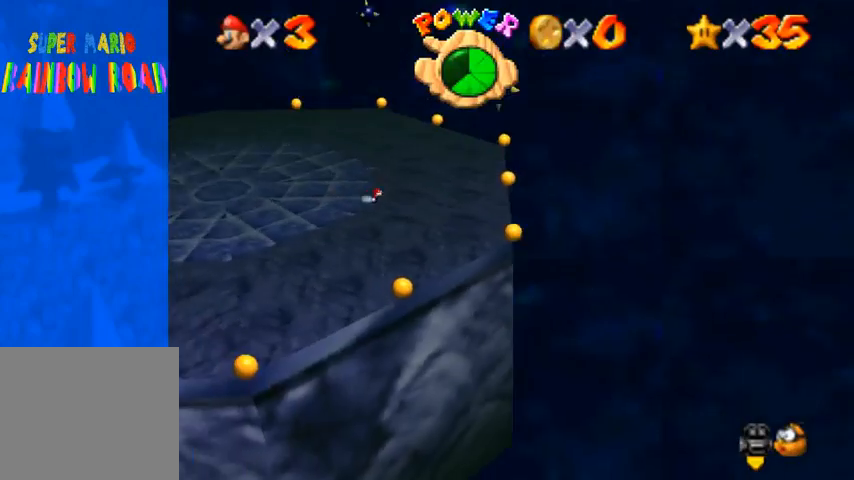
{"buttons": [], "left_stick": "up", "right_stick": "down-left", "events": [[33, "right_stick", "center"], [67, "left_stick", "up-right"], [100, "CROSS", "down"], [100, "SQUARE", "down"], [233, "CROSS", "up"], [233, "SQUARE", "up"], [233, "right_stick", "down-left"], [433, "left_stick", "up"]]}
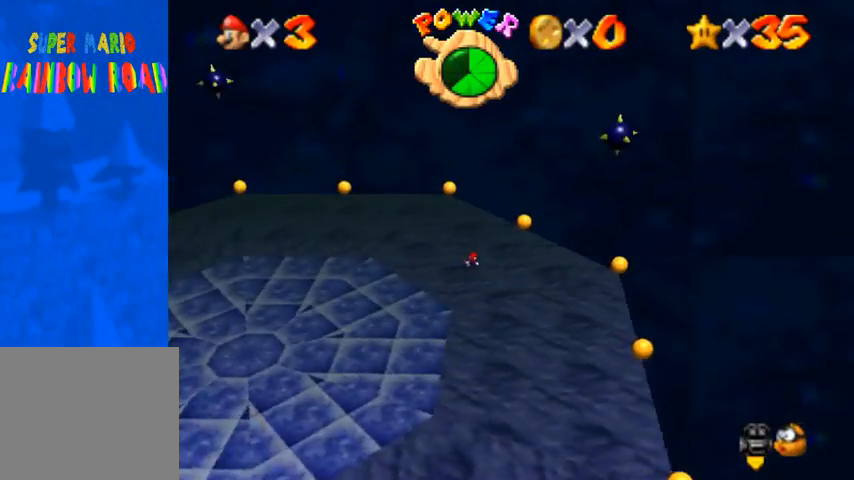
{"buttons": [], "left_stick": "left", "right_stick": "down-left", "events": [[167, "left_stick", "up-left"], [500, "left_stick", "left"]]}
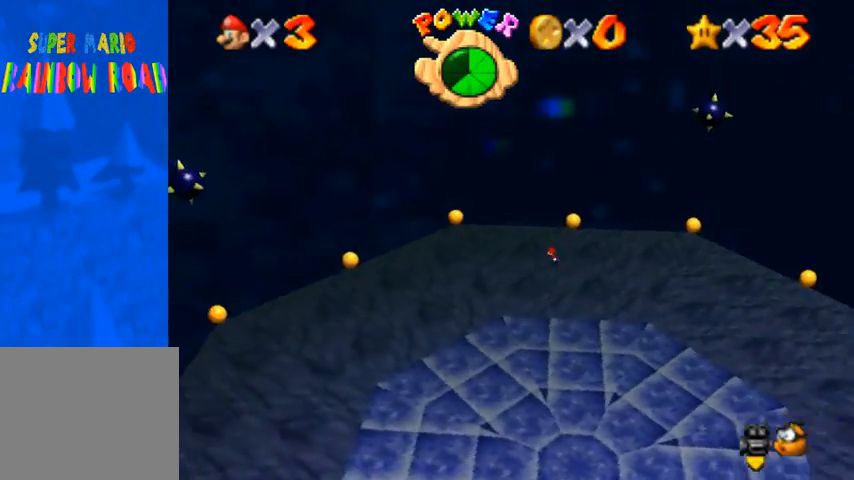
{"buttons": [], "left_stick": "center", "right_stick": "down-left", "events": [[233, "right_stick", "center"], [267, "left_stick", "center"], [400, "right_stick", "down-left"]]}
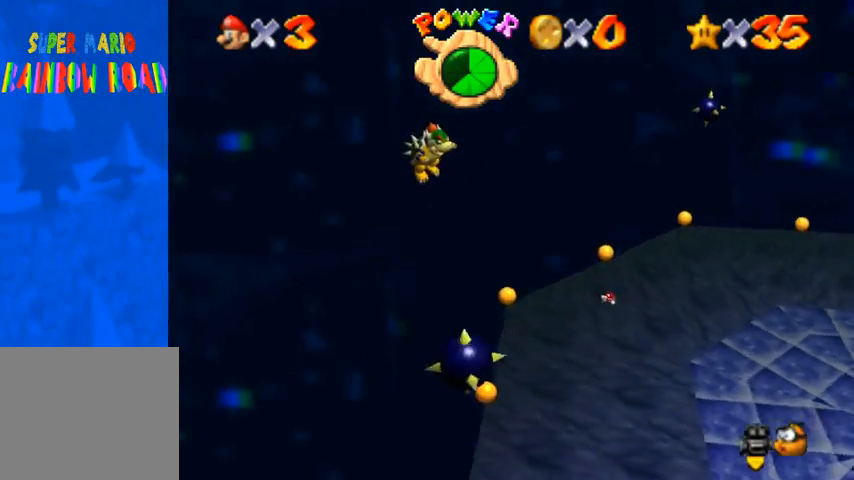
{"buttons": [], "left_stick": "down-left", "right_stick": "center", "events": [[233, "left_stick", "down-left"], [267, "right_stick", "center"]]}
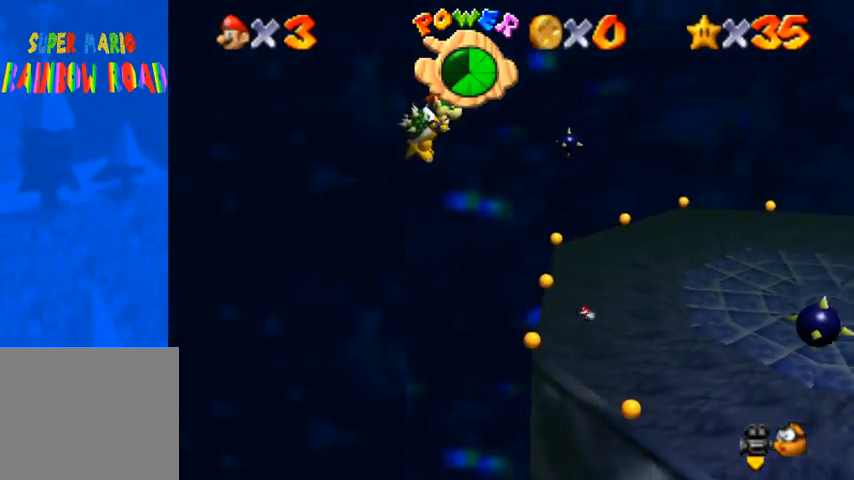
{"buttons": [], "left_stick": "up-right", "right_stick": "center", "events": [[467, "left_stick", "up-right"]]}
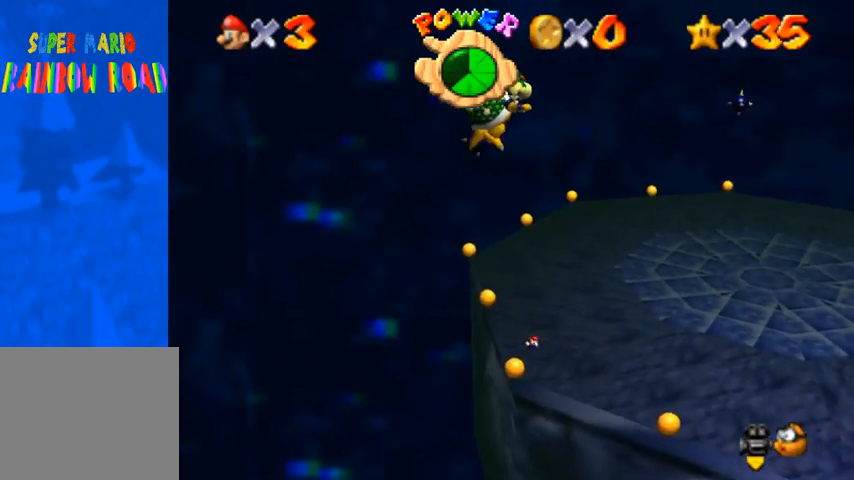
{"buttons": ["CROSS"], "left_stick": "right", "right_stick": "center", "events": [[467, "CROSS", "down"], [467, "left_stick", "right"]]}
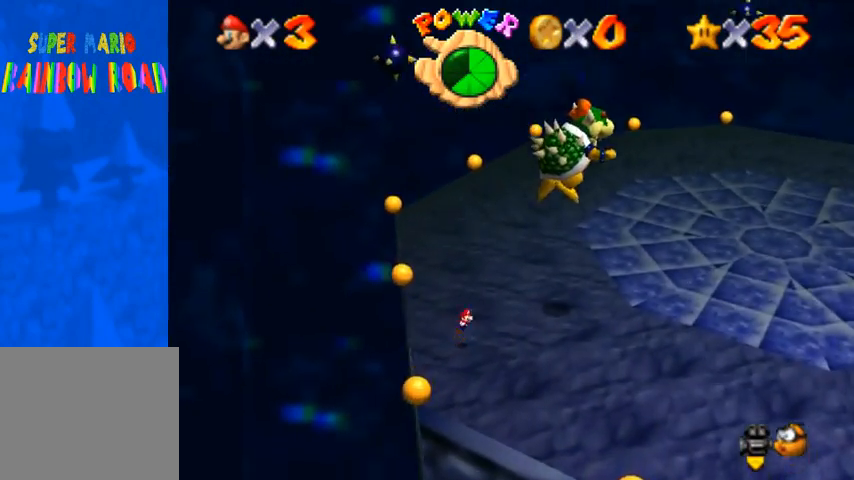
{"buttons": [], "left_stick": "center", "right_stick": "center", "events": [[33, "CROSS", "up"], [300, "left_stick", "up"], [467, "left_stick", "center"]]}
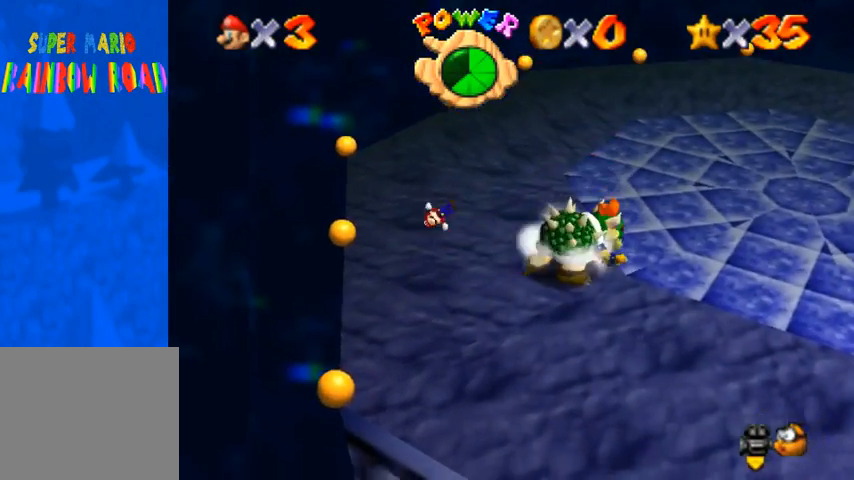
{"buttons": [], "left_stick": "up", "right_stick": "center", "events": [[100, "left_stick", "up"], [400, "SQUARE", "down"], [500, "SQUARE", "up"]]}
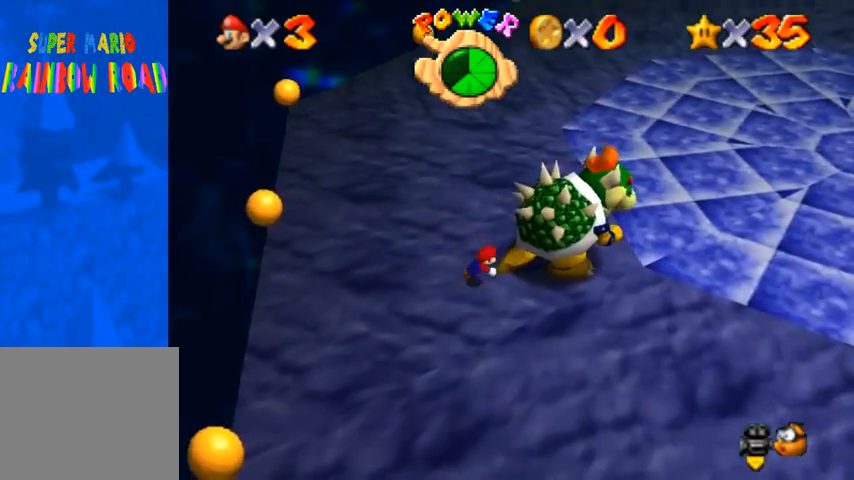
{"buttons": [], "left_stick": "up-left", "right_stick": "center", "events": [[333, "left_stick", "center"], [500, "left_stick", "up-left"]]}
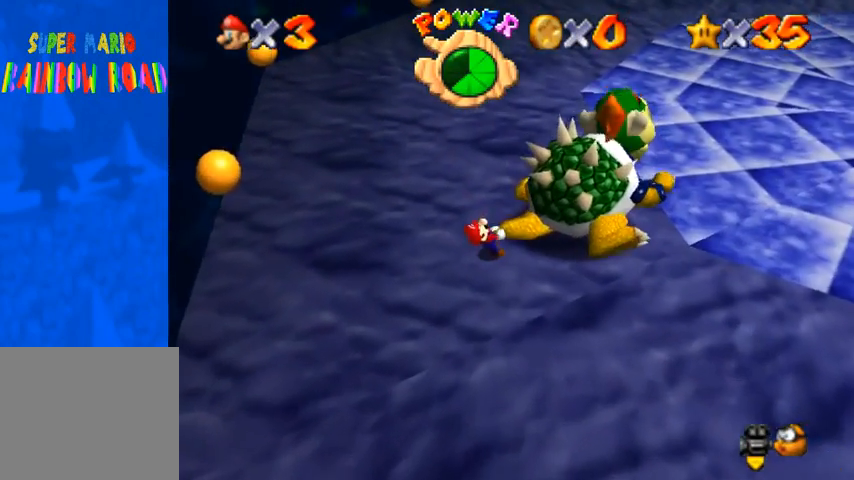
{"buttons": [], "left_stick": "left", "right_stick": "center", "events": [[133, "left_stick", "right"], [233, "left_stick", "left"], [300, "left_stick", "up"], [433, "left_stick", "left"]]}
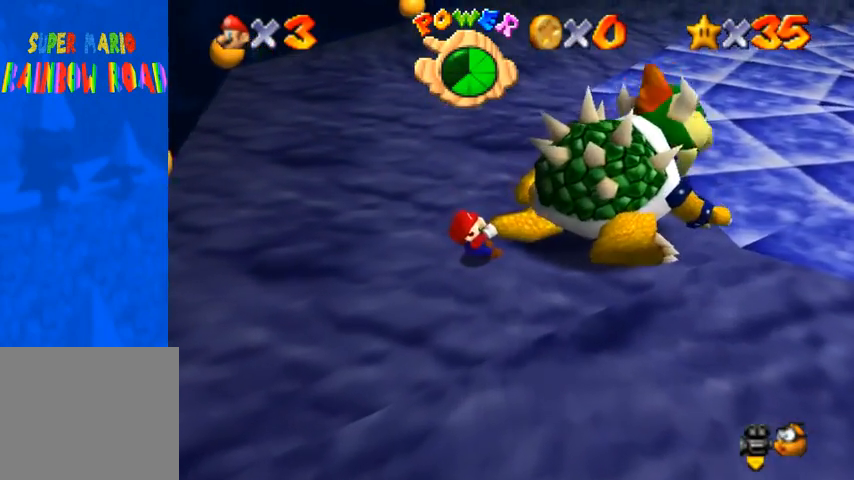
{"buttons": ["L3"], "left_stick": "up-right", "right_stick": "center", "events": [[67, "left_stick", "right"], [100, "L3", "down"], [200, "L3", "up"], [233, "left_stick", "up-right"], [267, "L3", "down"], [333, "L3", "up"], [333, "left_stick", "left"], [433, "left_stick", "up-right"], [467, "L3", "down"]]}
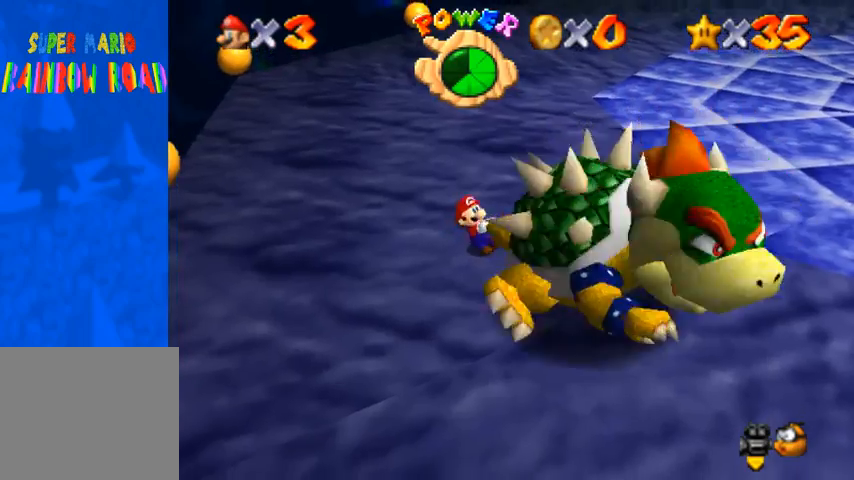
{"buttons": [], "left_stick": "up-right", "right_stick": "center", "events": [[33, "L3", "up"], [33, "left_stick", "left"], [133, "left_stick", "up-right"], [167, "L3", "down"], [233, "L3", "up"], [233, "left_stick", "up-left"], [333, "left_stick", "right"], [367, "L3", "down"], [400, "left_stick", "down"], [500, "L3", "up"], [500, "left_stick", "up-right"]]}